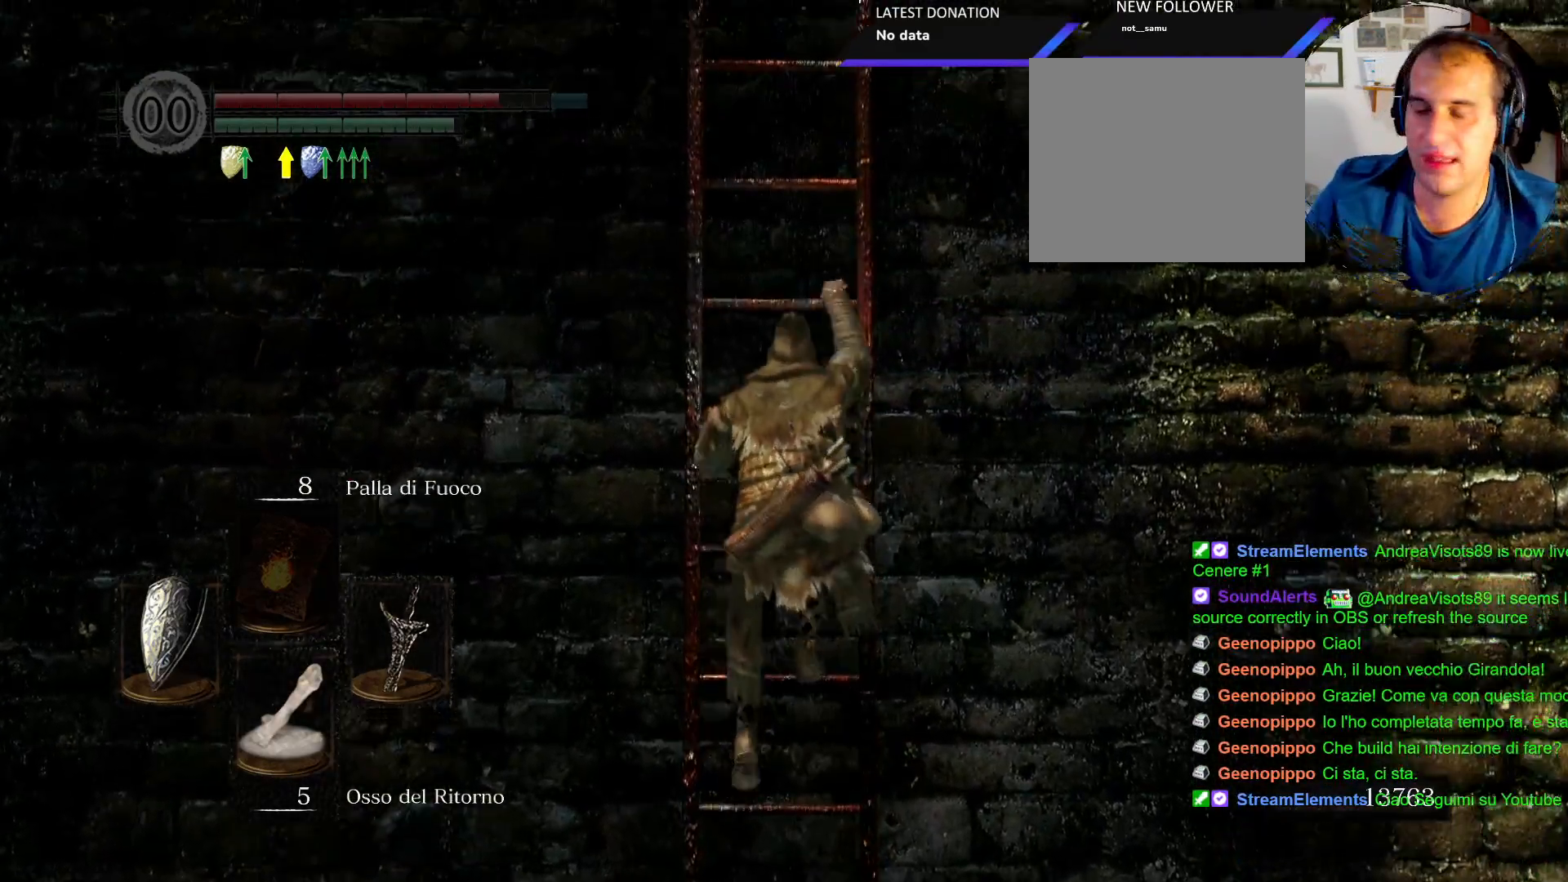
Gameplay with a controller (PlayStation layout); each line is a JSON object with the inputs held at the frame after it. "events" lists button and stick changes between this image and that frame as [ms after this image, input, new state], when the widget could be followed in between. Not read: L3 R3.
{"buttons": ["CIRCLE"], "left_stick": "up", "right_stick": "center", "events": [[250, "CIRCLE", "down"]]}
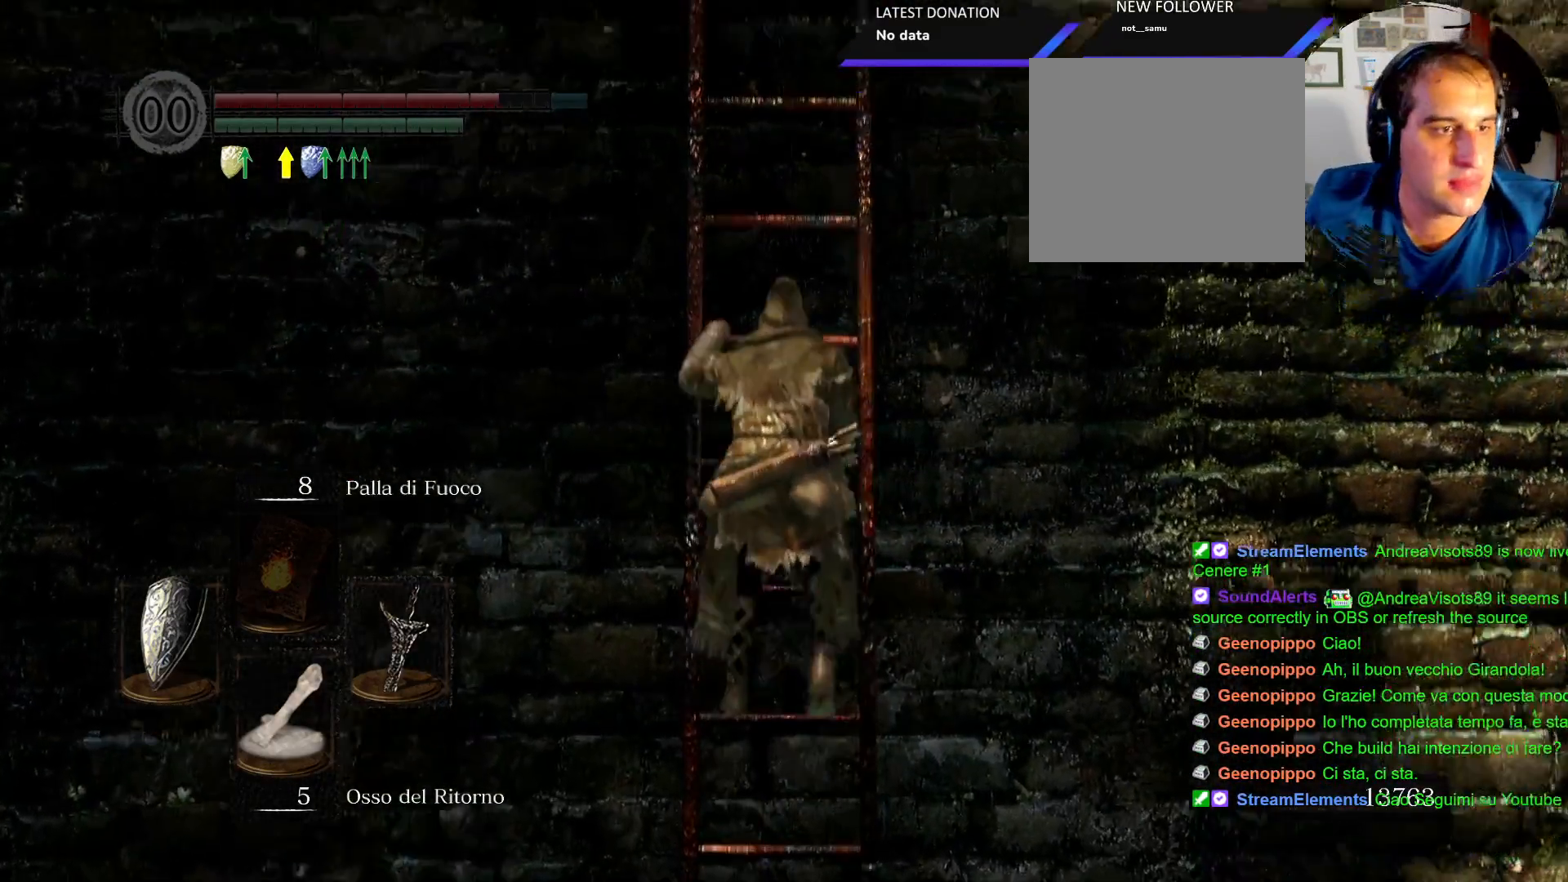
{"buttons": ["CIRCLE"], "left_stick": "up", "right_stick": "center", "events": []}
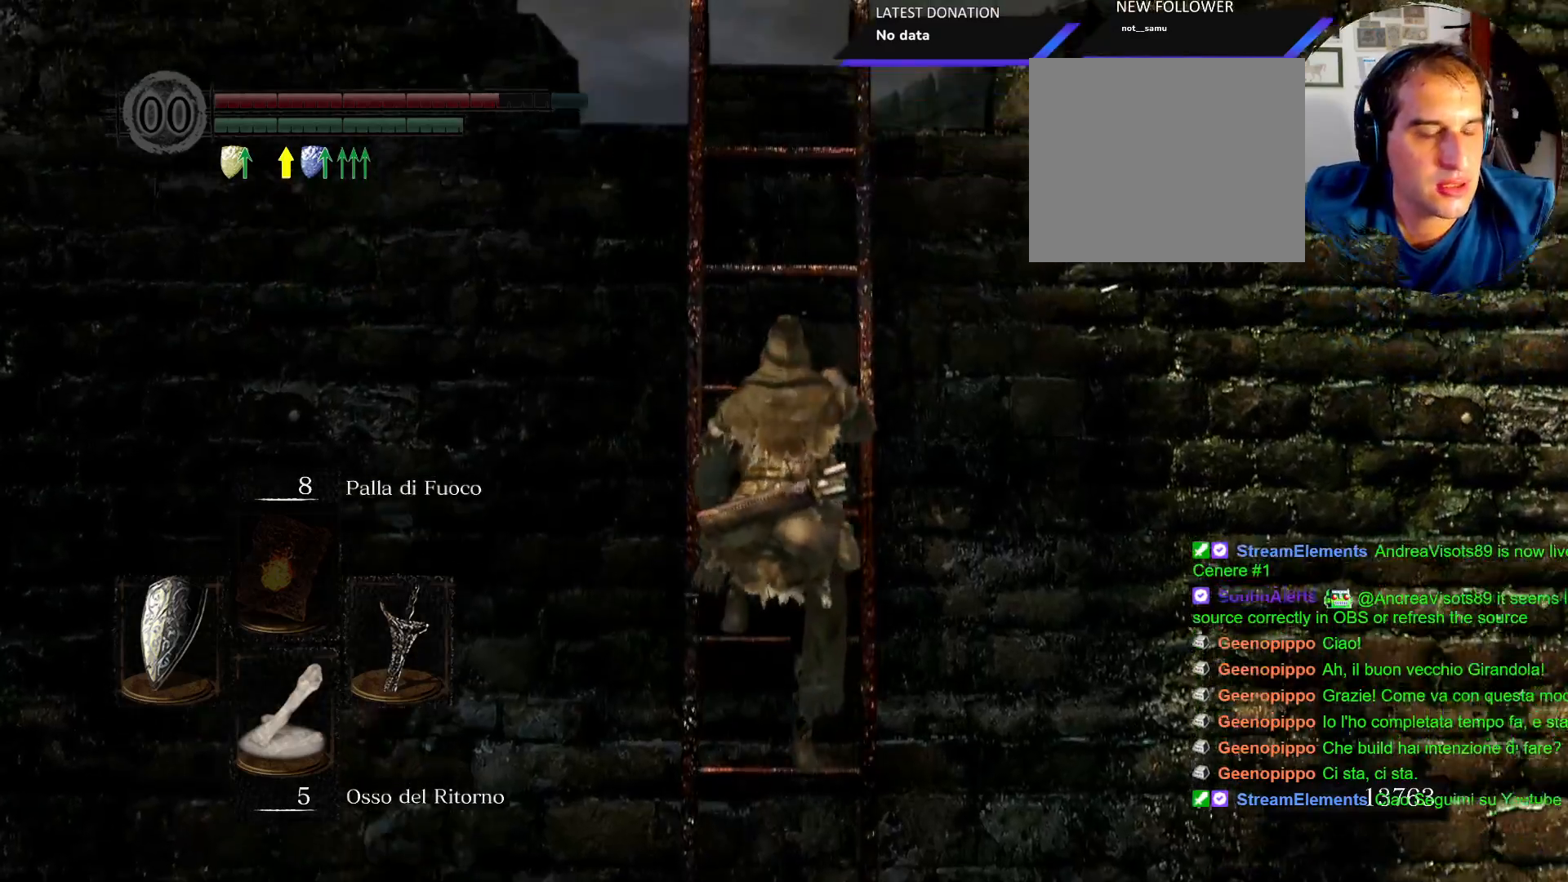
{"buttons": ["CIRCLE"], "left_stick": "up", "right_stick": "center", "events": []}
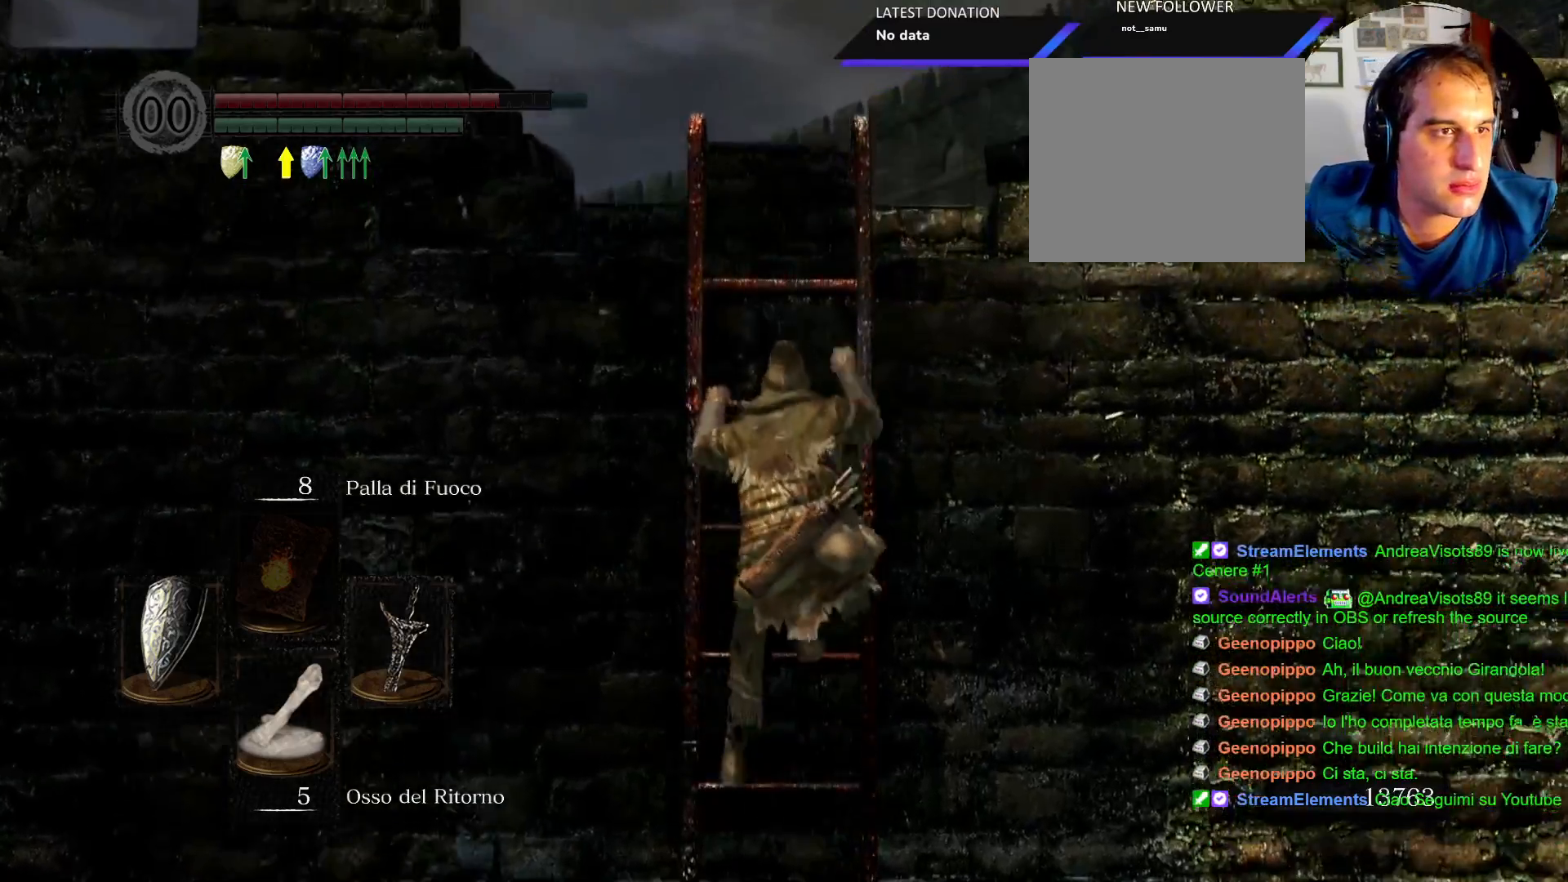
{"buttons": [], "left_stick": "up", "right_stick": "down-left", "events": [[250, "CIRCLE", "up"], [433, "right_stick", "down-left"]]}
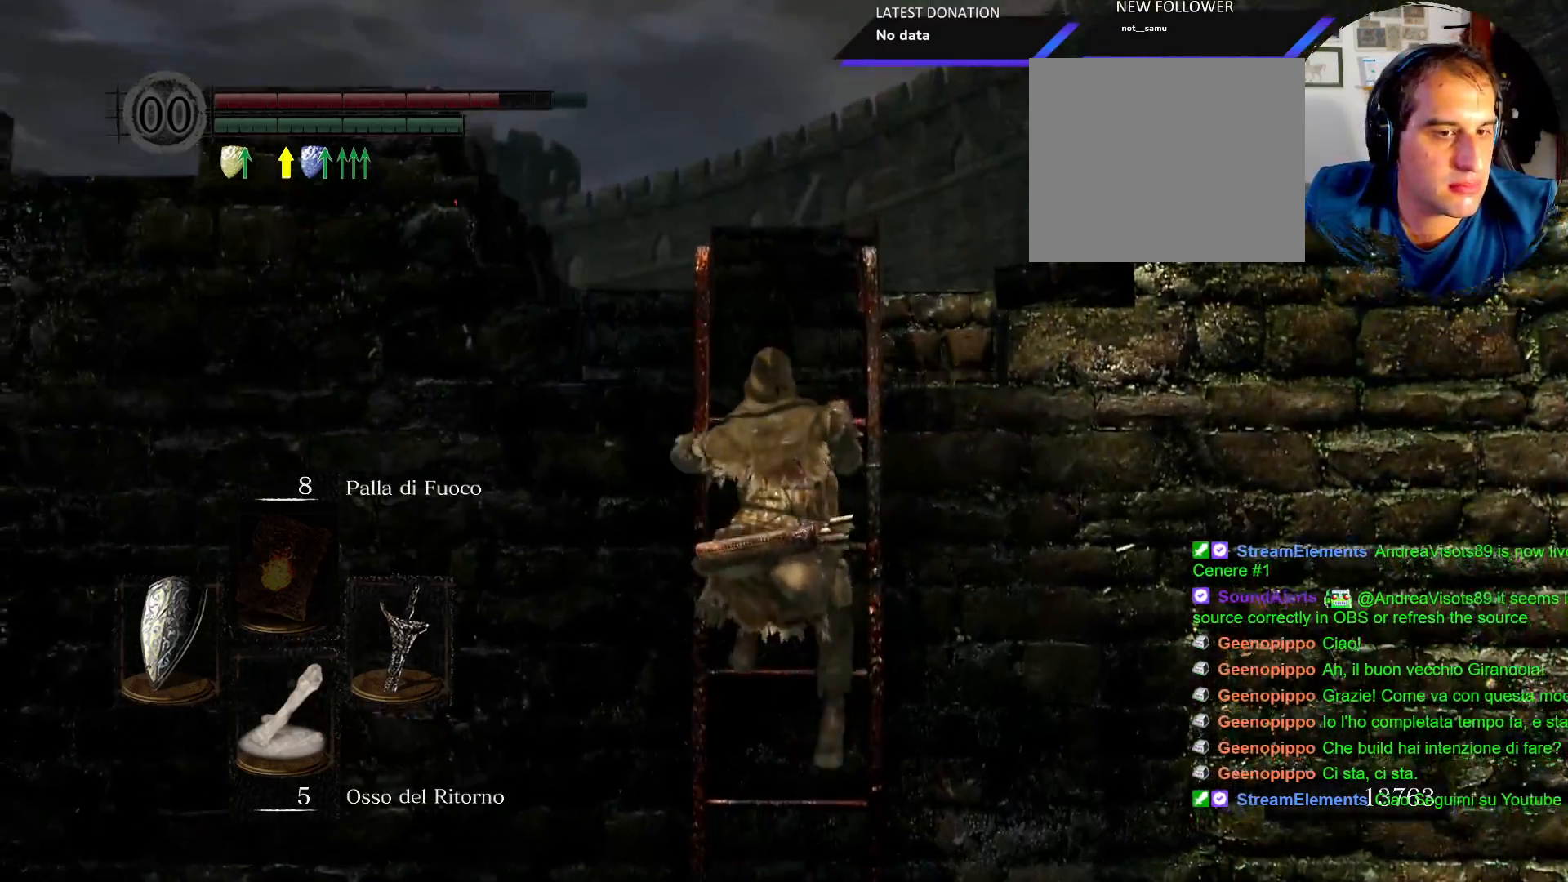
{"buttons": [], "left_stick": "up", "right_stick": "down-left", "events": [[117, "right_stick", "center"], [283, "right_stick", "down-left"]]}
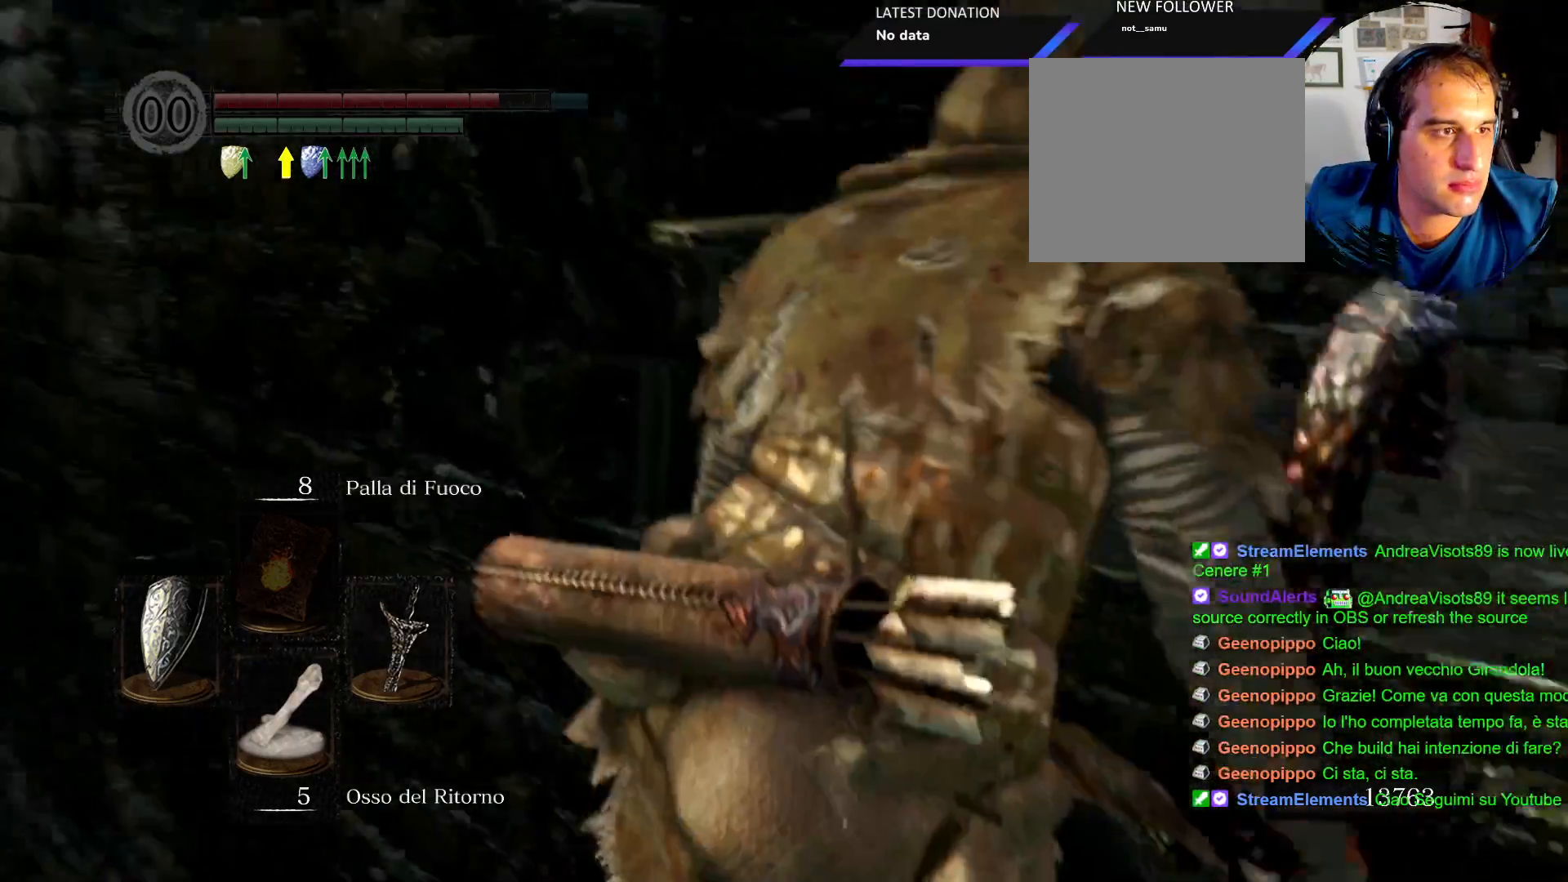
{"buttons": [], "left_stick": "up", "right_stick": "center", "events": [[50, "right_stick", "center"], [250, "right_stick", "down-left"], [417, "right_stick", "center"]]}
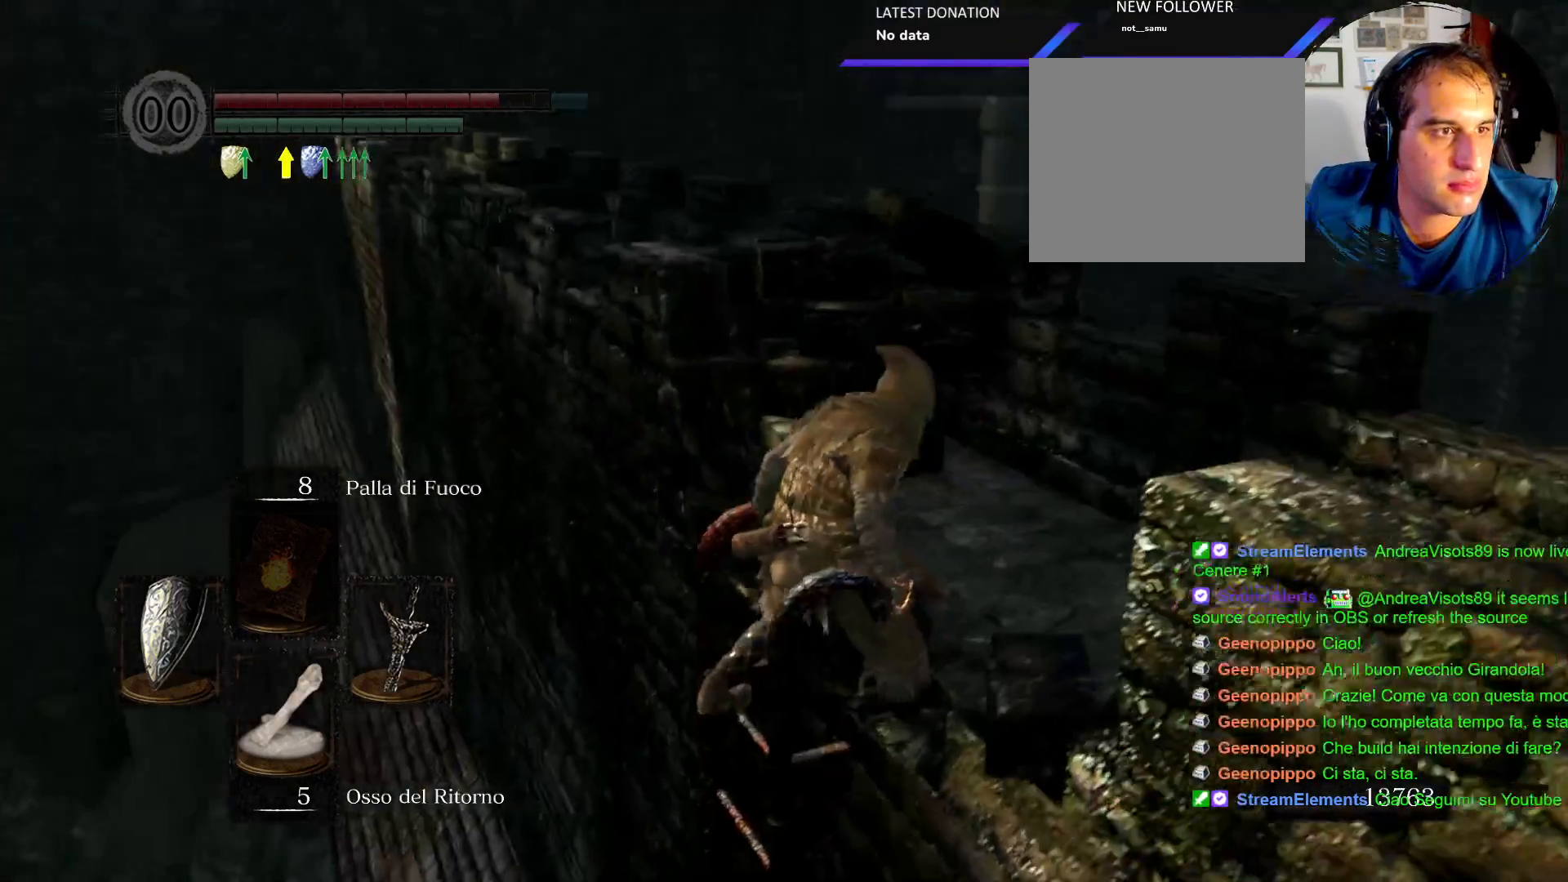
{"buttons": [], "left_stick": "up-right", "right_stick": "right", "events": [[267, "left_stick", "up-right"], [267, "right_stick", "down-right"], [483, "right_stick", "right"]]}
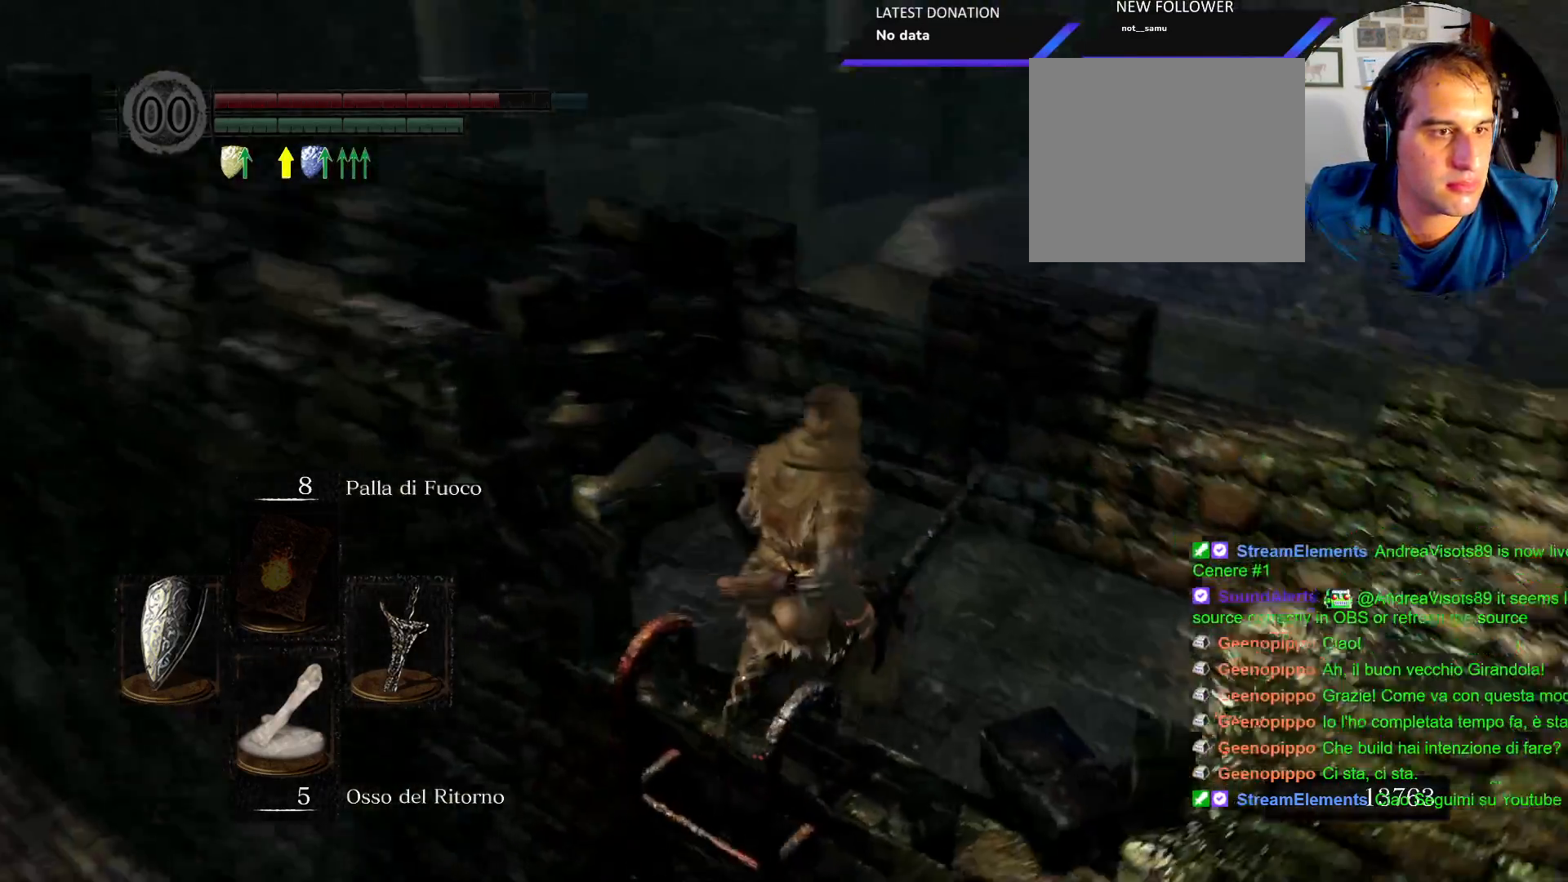
{"buttons": [], "left_stick": "up-right", "right_stick": "center"}
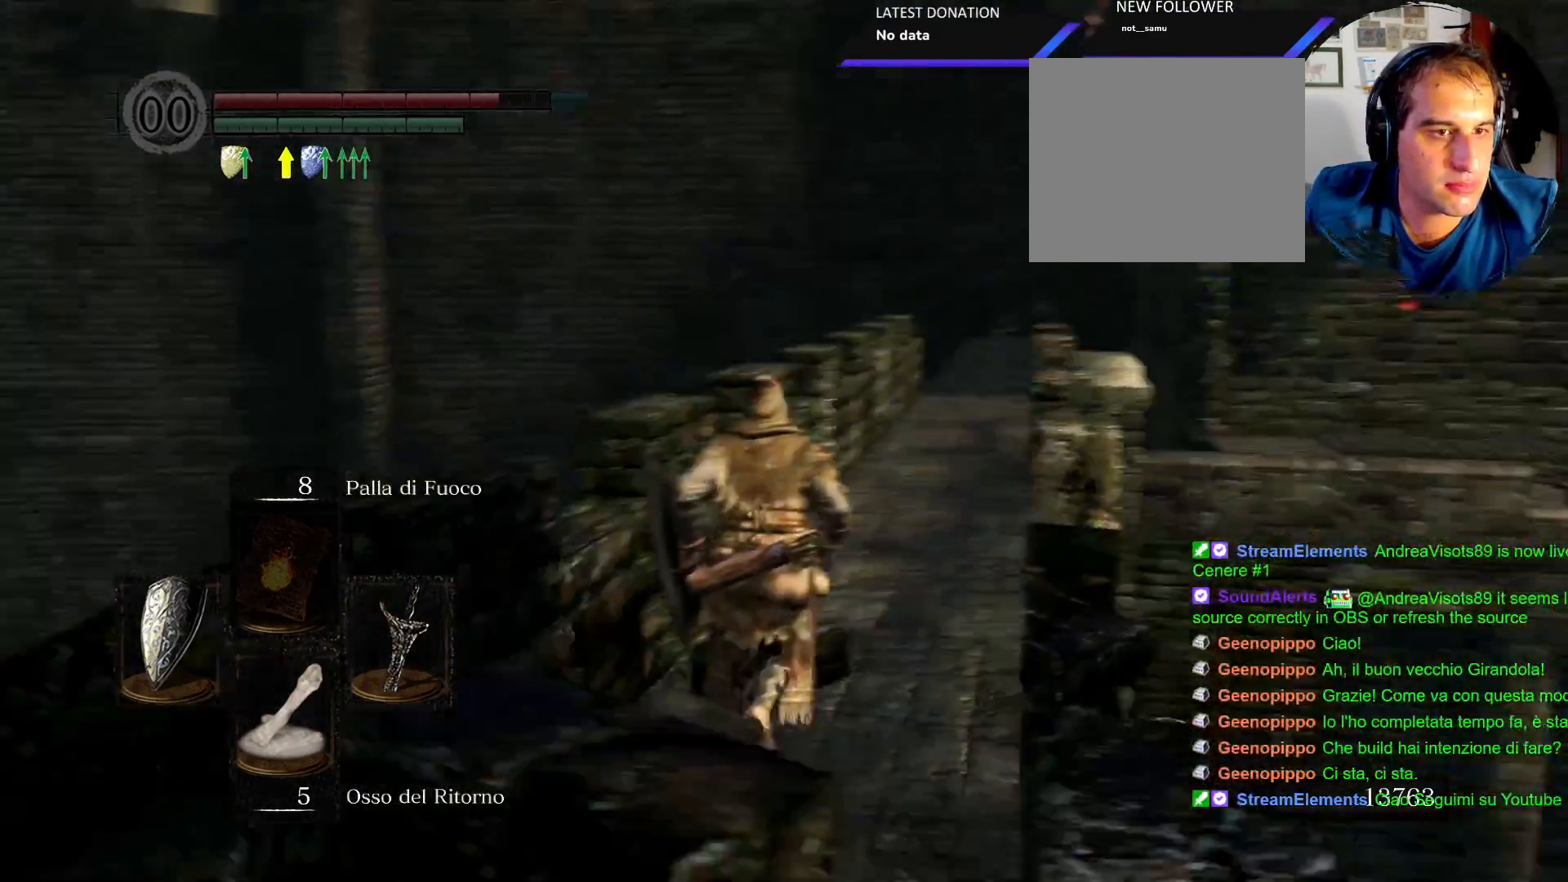
{"buttons": ["CIRCLE"], "left_stick": "up", "right_stick": "center", "events": [[33, "left_stick", "up"], [167, "CIRCLE", "down"]]}
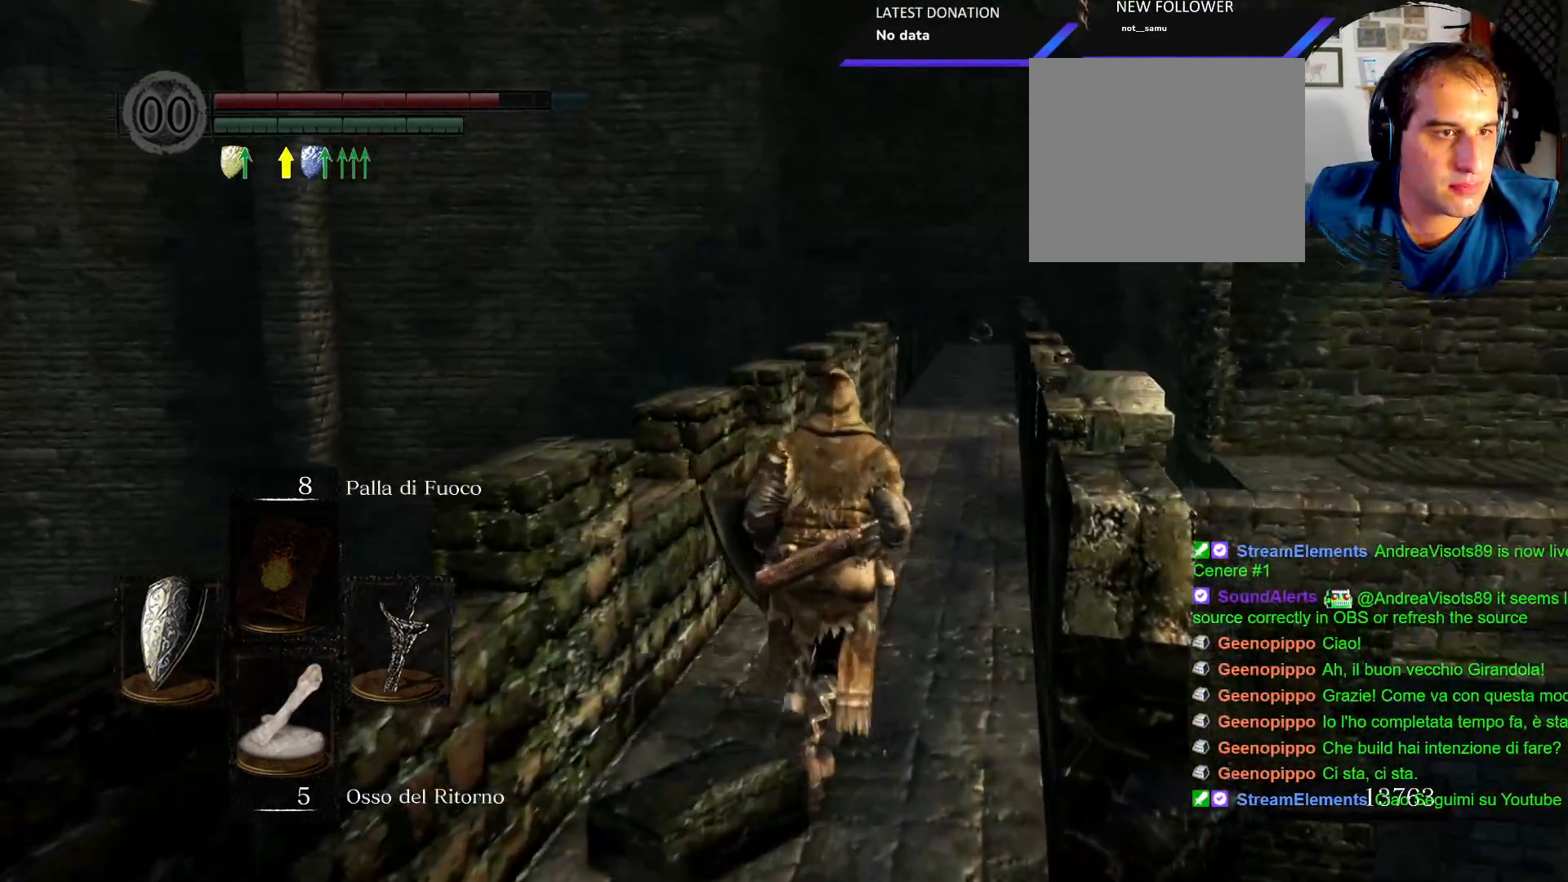
{"buttons": ["CIRCLE"], "left_stick": "up", "right_stick": "center", "events": []}
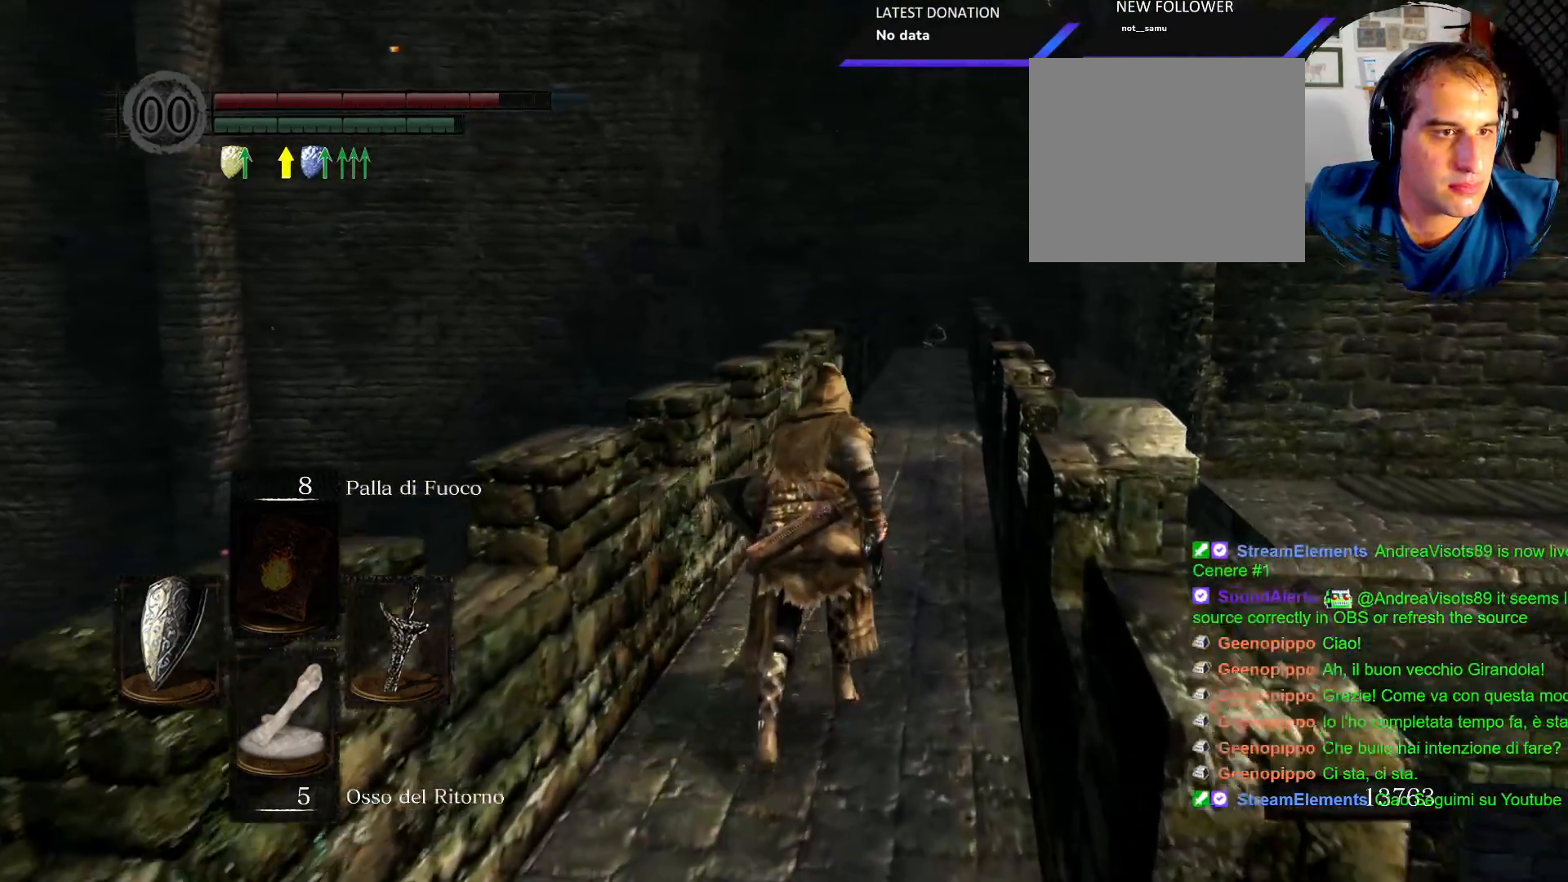
{"buttons": ["CIRCLE"], "left_stick": "up", "right_stick": "center"}
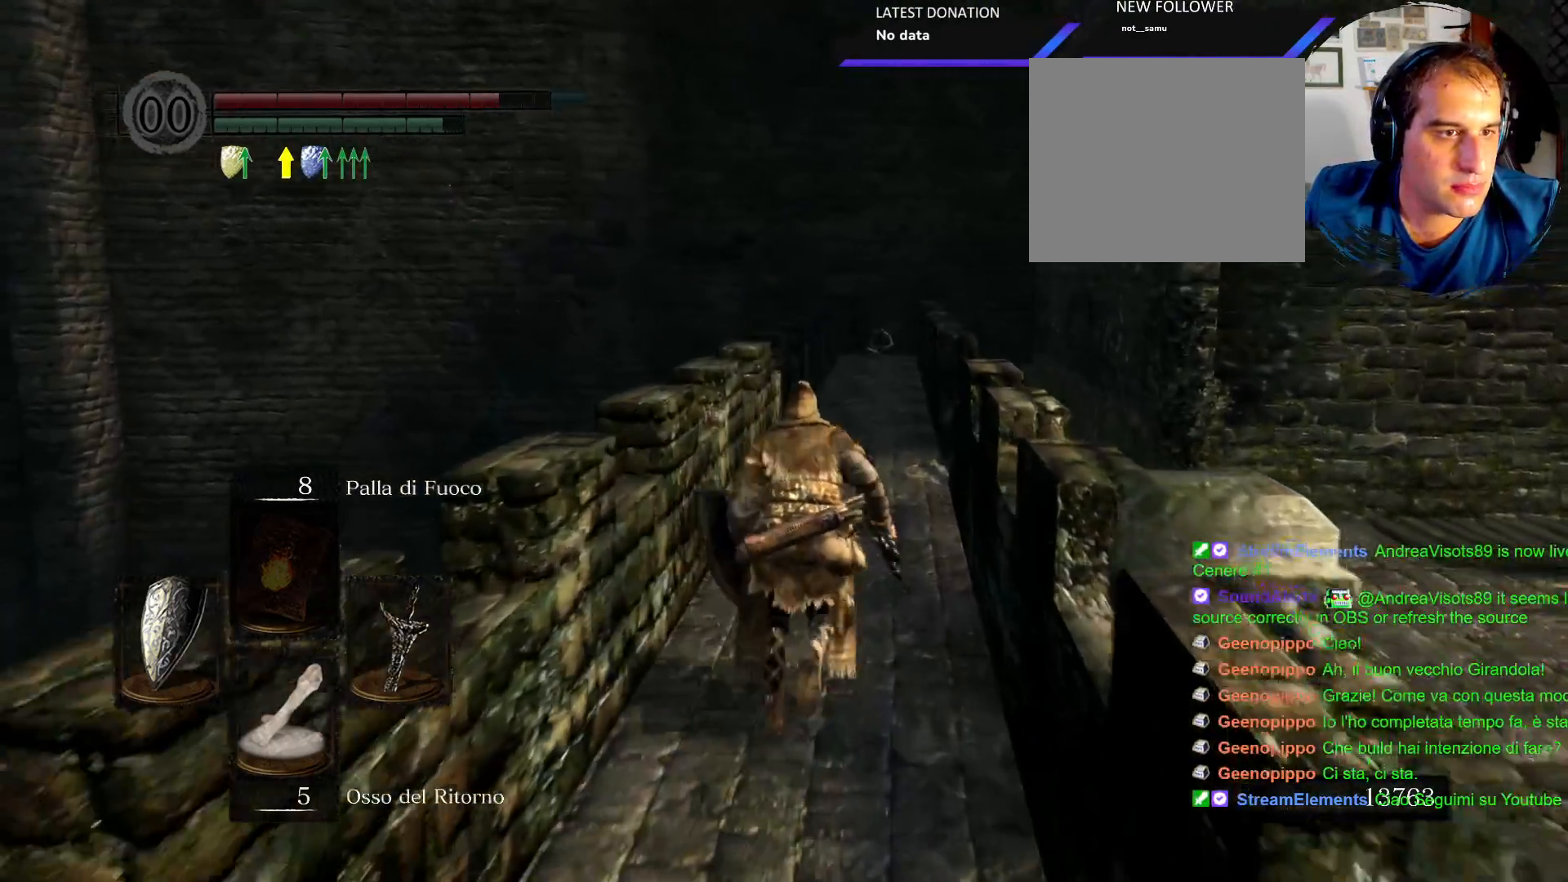
{"buttons": [], "left_stick": "up", "right_stick": "center", "events": [[467, "CIRCLE", "up"]]}
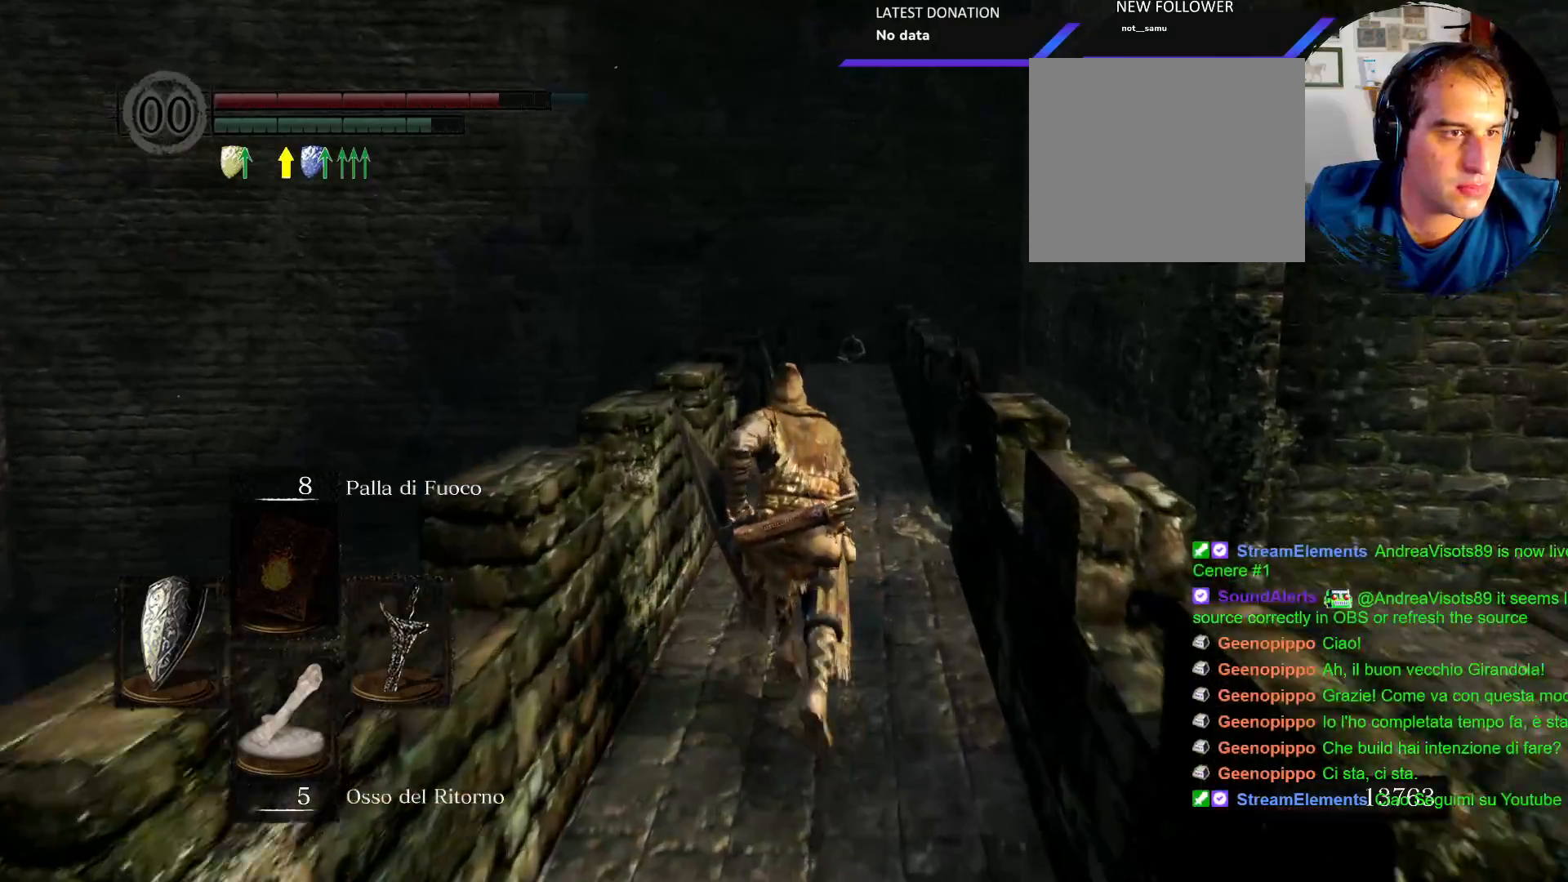
{"buttons": [], "left_stick": "up", "right_stick": "right", "events": [[167, "right_stick", "right"]]}
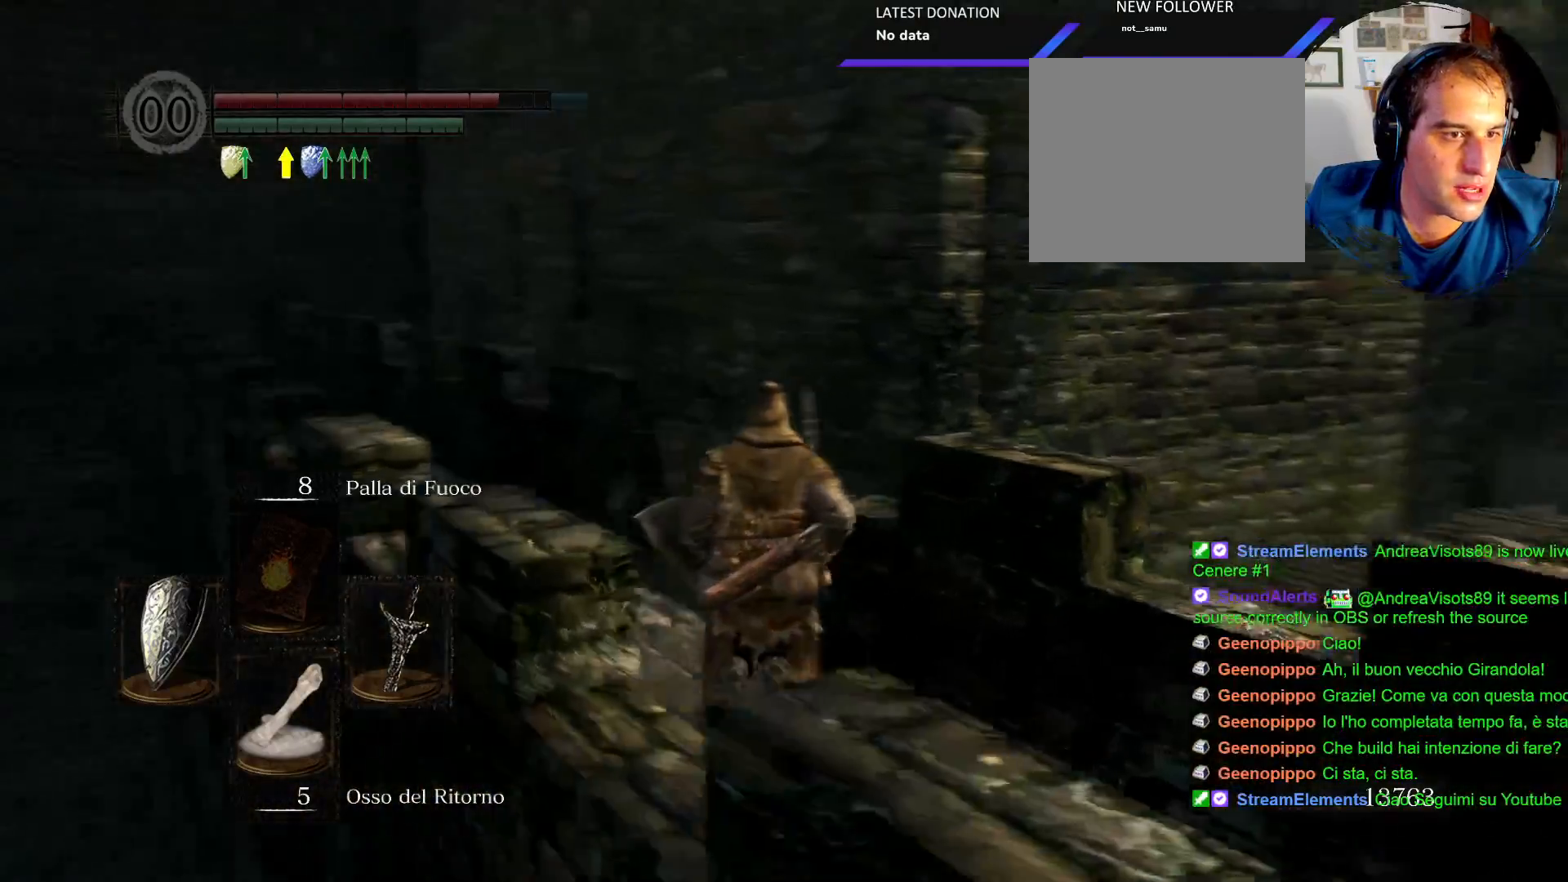
{"buttons": [], "left_stick": "up-left", "right_stick": "down-right"}
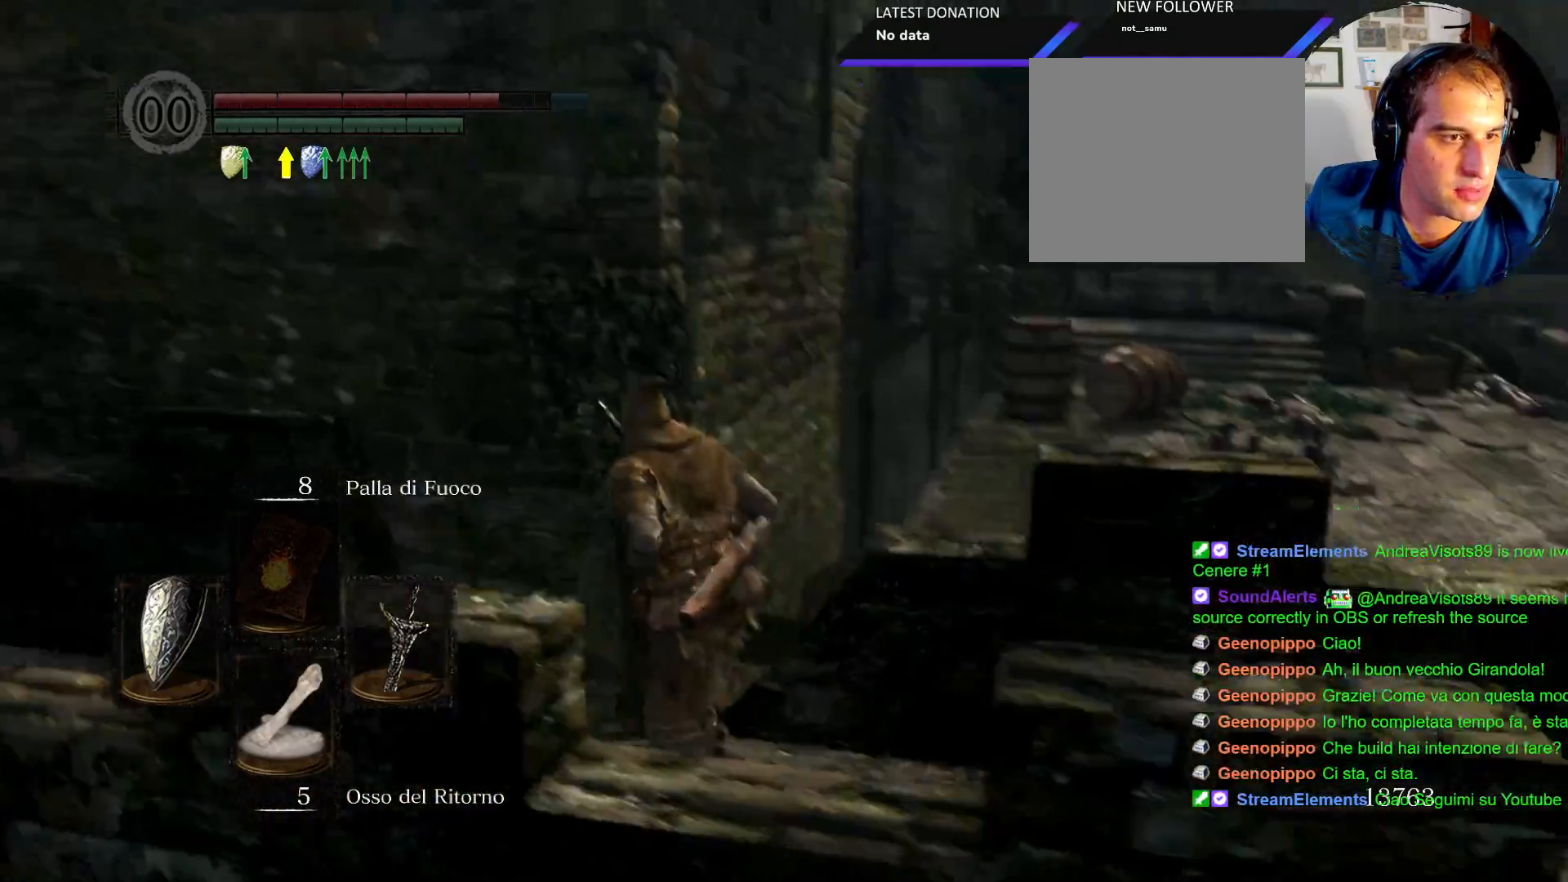
{"buttons": [], "left_stick": "up", "right_stick": "center", "events": [[33, "left_stick", "up"], [117, "right_stick", "center"], [217, "CIRCLE", "down"], [333, "CIRCLE", "up"], [383, "CIRCLE", "down"], [500, "CIRCLE", "up"]]}